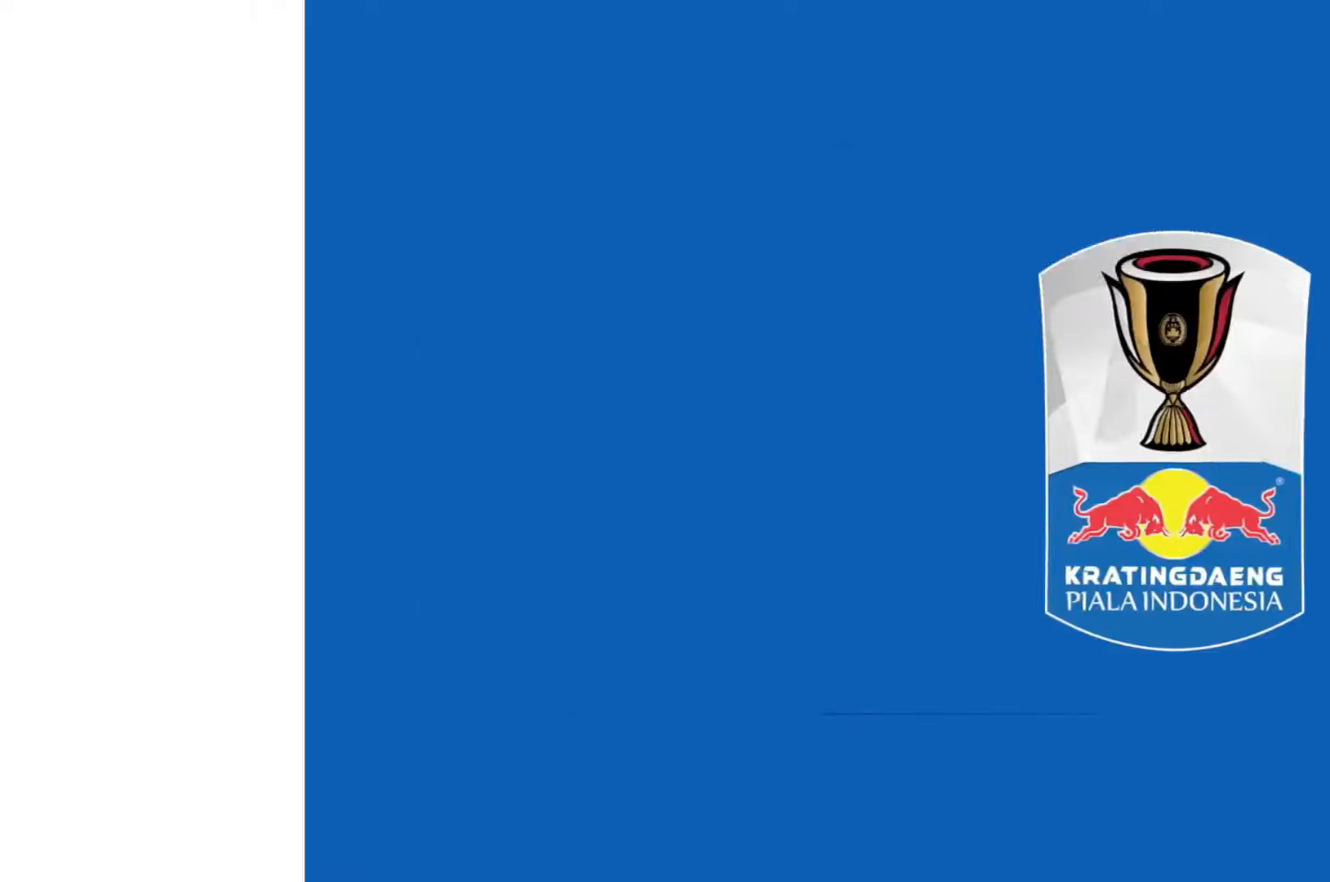
Gameplay with a controller (Xbox layout); each line is a JSON object with the inputs held at the frame after it (dt_ms = milliseconds from this image to that frame). "events" lists button and stick changes between this image and that frame as [ms after this image, input, new state], when the widget could be followed in between. Not read: L3 R2 R3.
{"dt_ms": 500, "buttons": [], "left_stick": "center", "right_stick": "center", "events": []}
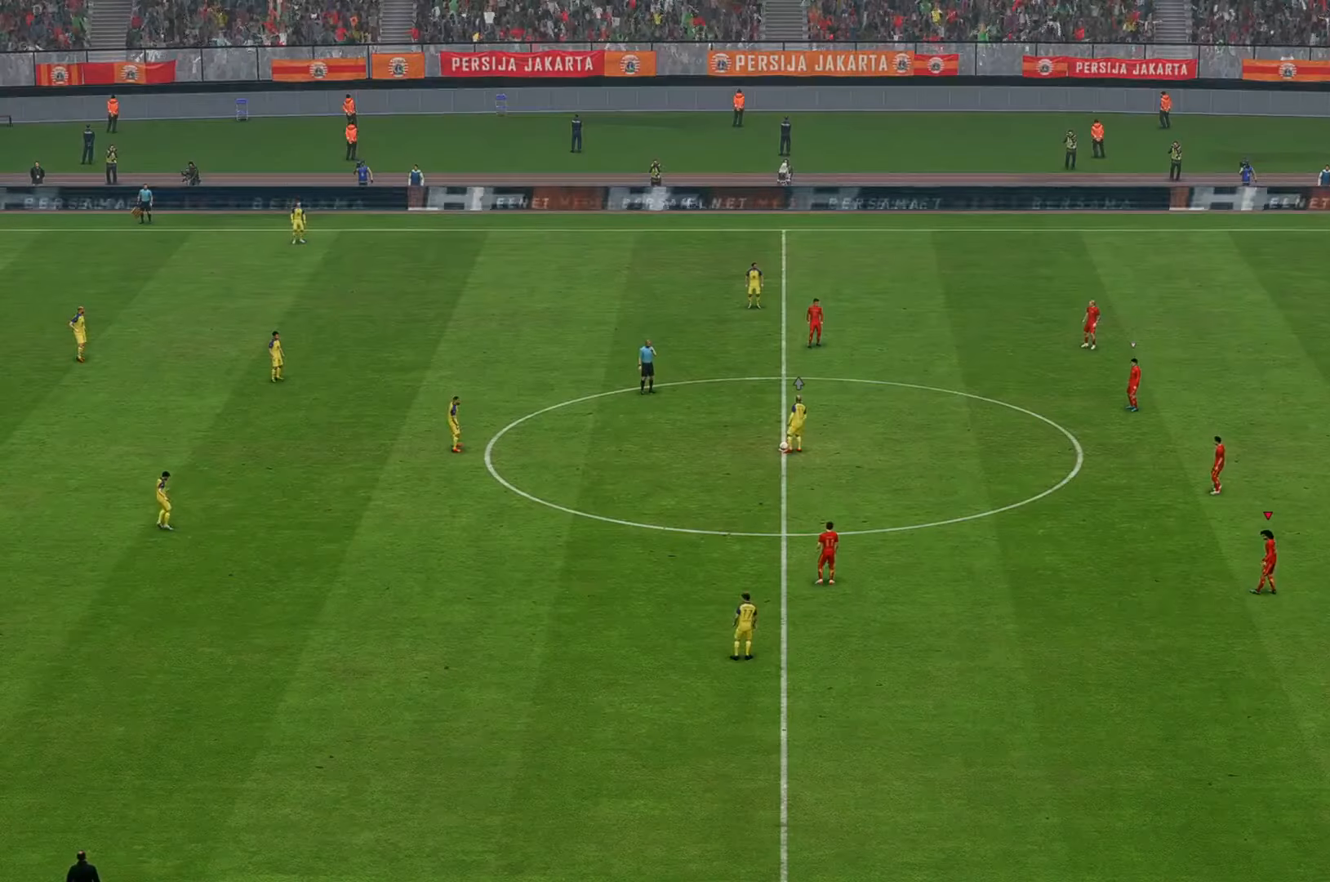
{"dt_ms": 500, "buttons": [], "left_stick": "center", "right_stick": "center", "events": []}
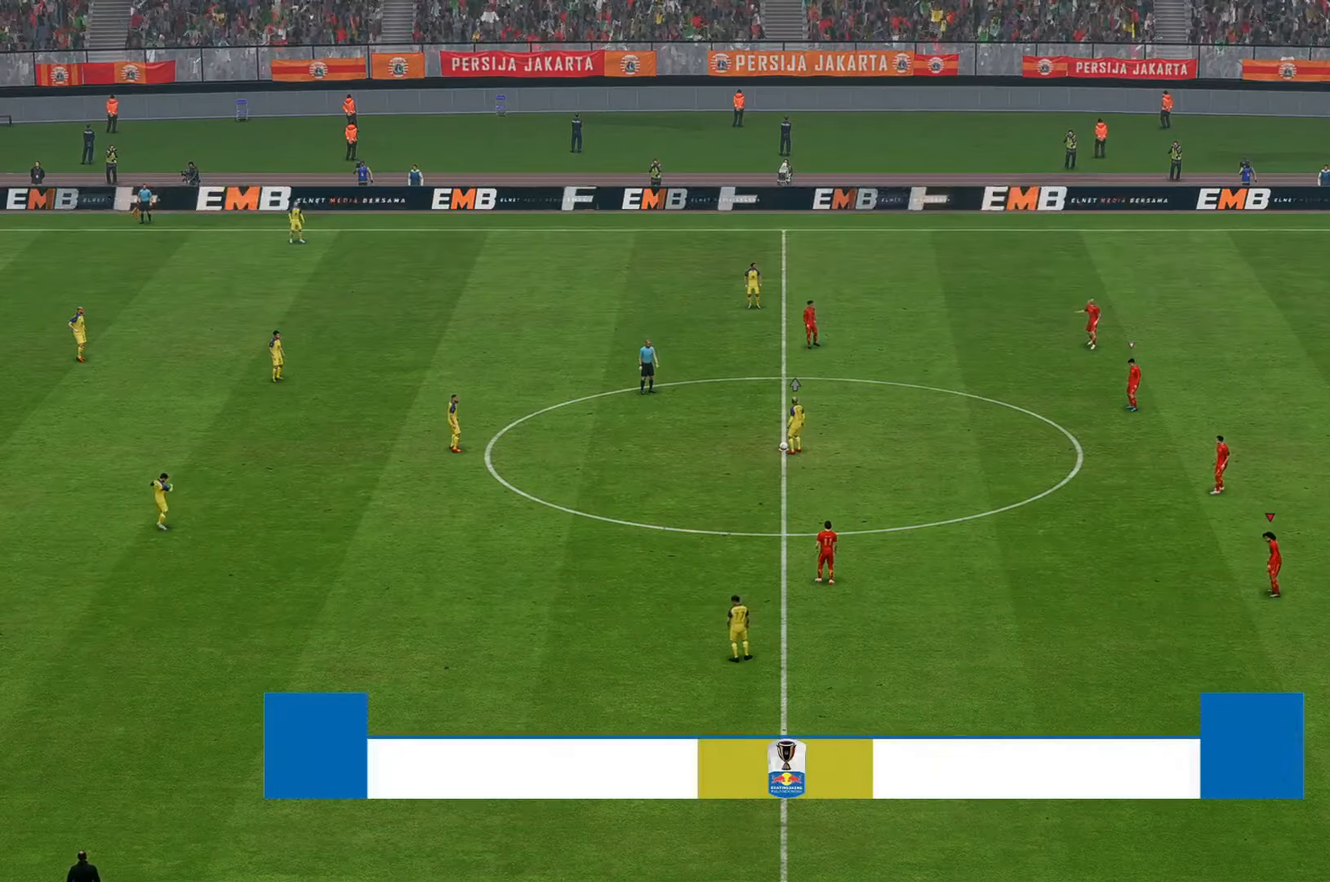
{"dt_ms": 500, "buttons": [], "left_stick": "center", "right_stick": "center", "events": [[283, "right_stick", "down"], [367, "right_stick", "center"]]}
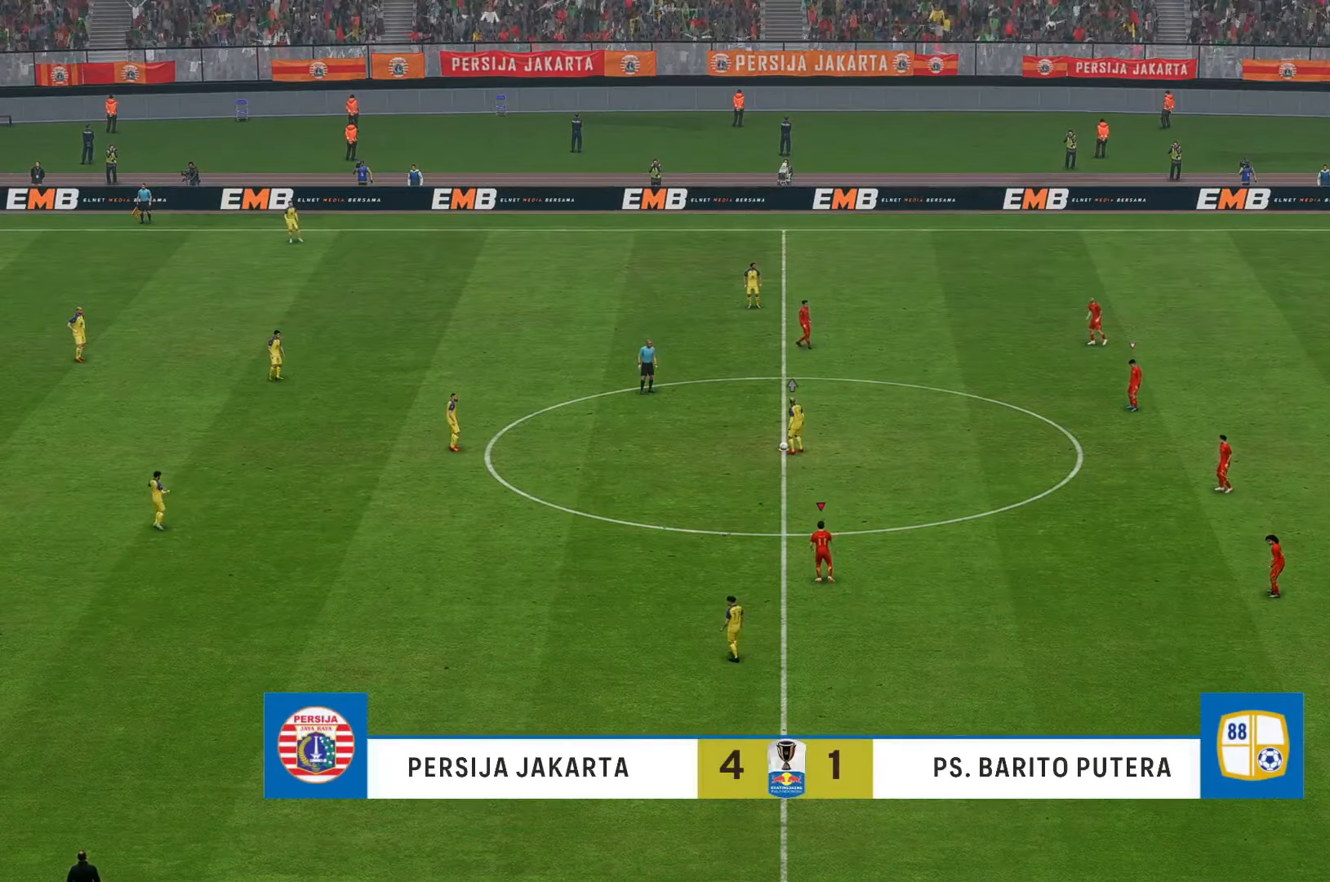
{"dt_ms": 1000, "buttons": [], "left_stick": "left", "right_stick": "center"}
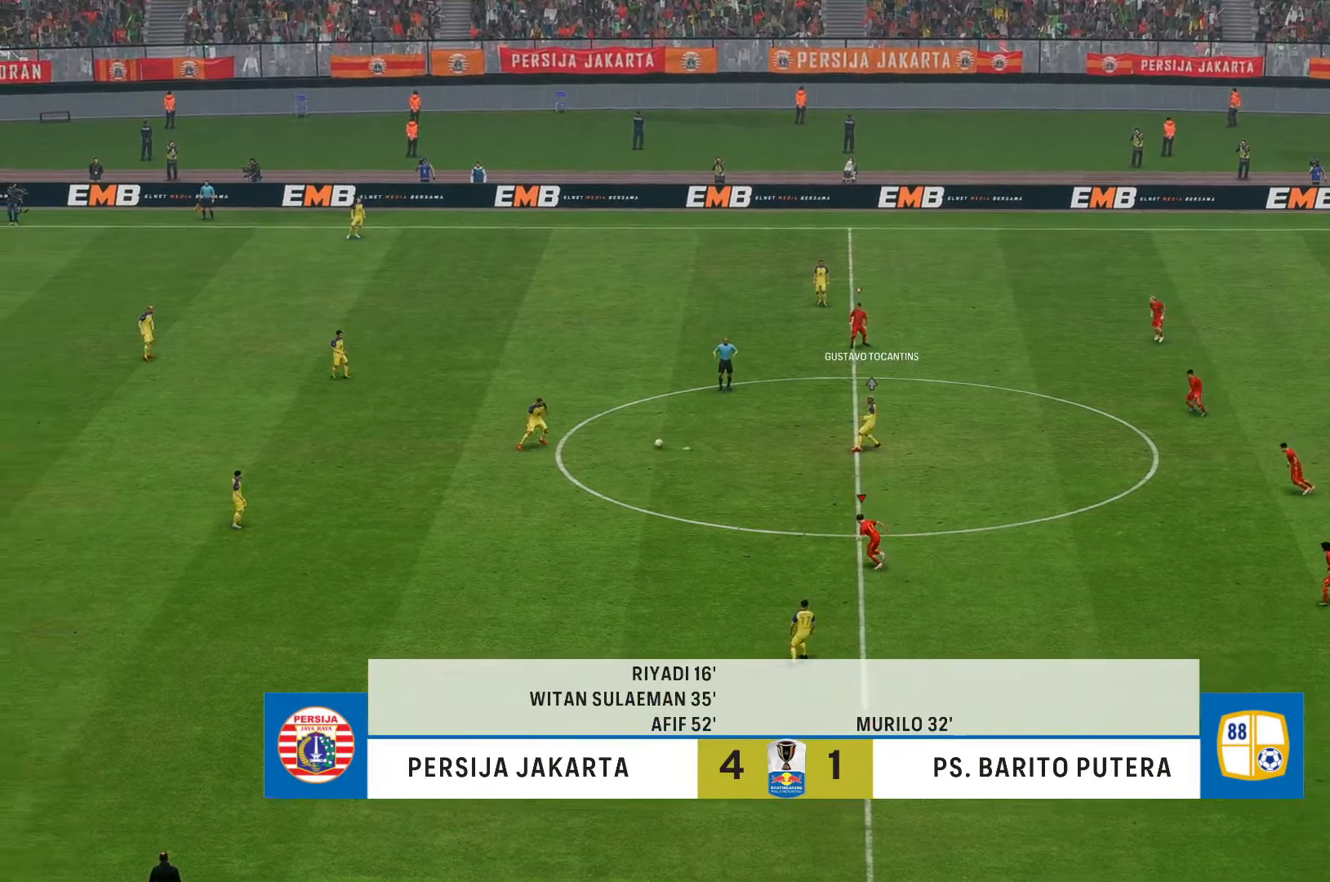
{"dt_ms": 500, "buttons": [], "left_stick": "left", "right_stick": "center", "events": []}
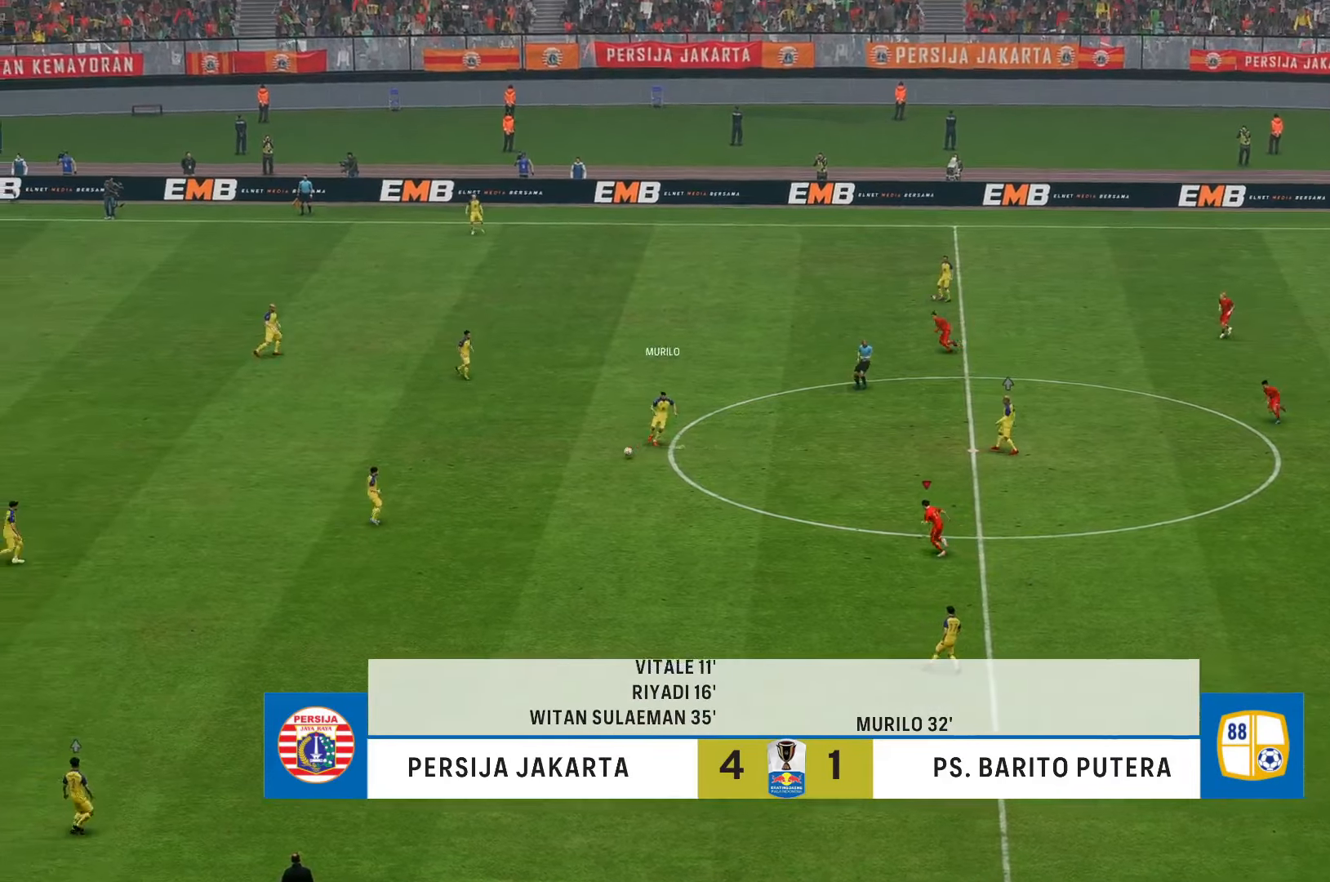
{"dt_ms": 500, "buttons": [], "left_stick": "left", "right_stick": "center", "events": []}
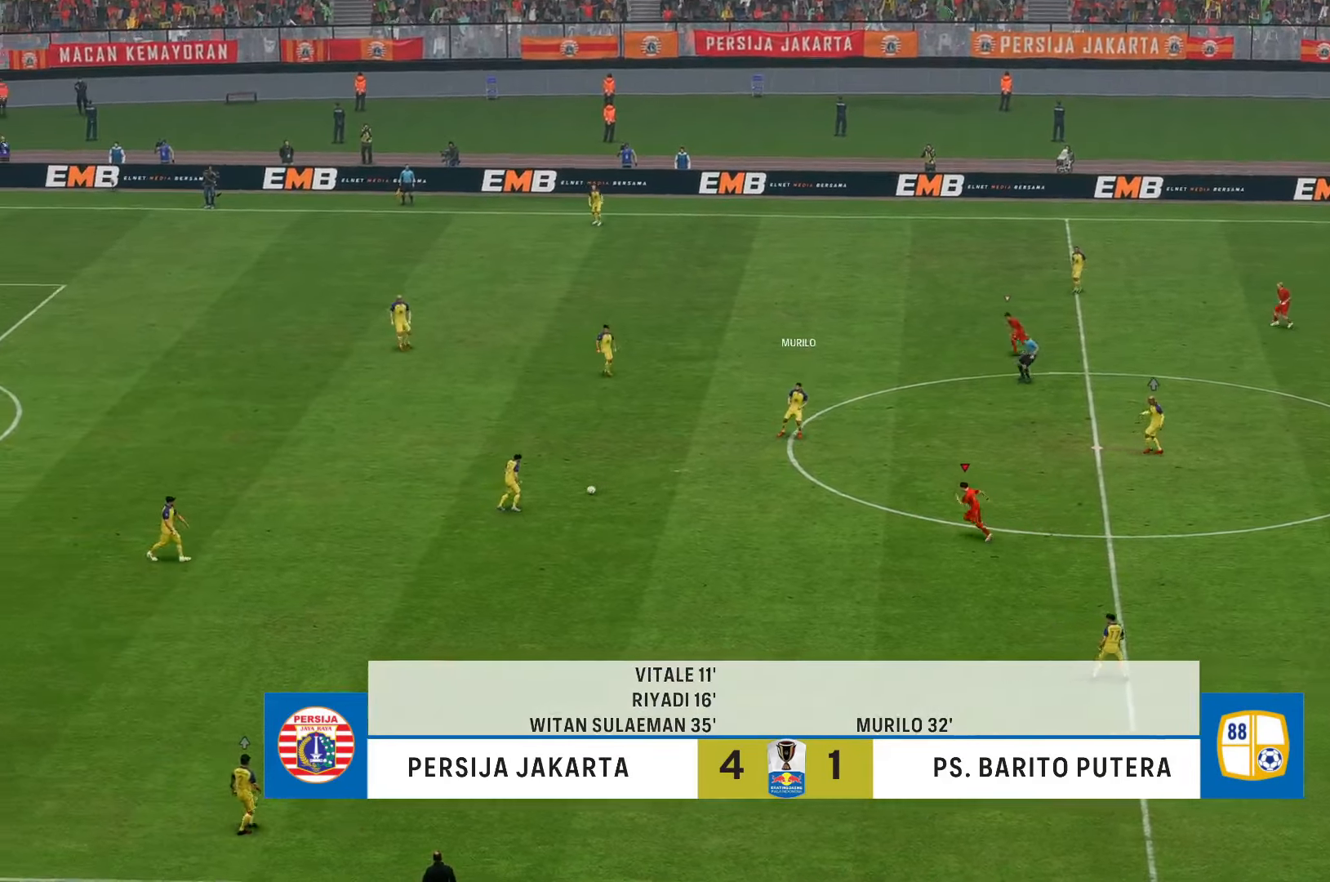
{"dt_ms": 500, "buttons": [], "left_stick": "left", "right_stick": "center"}
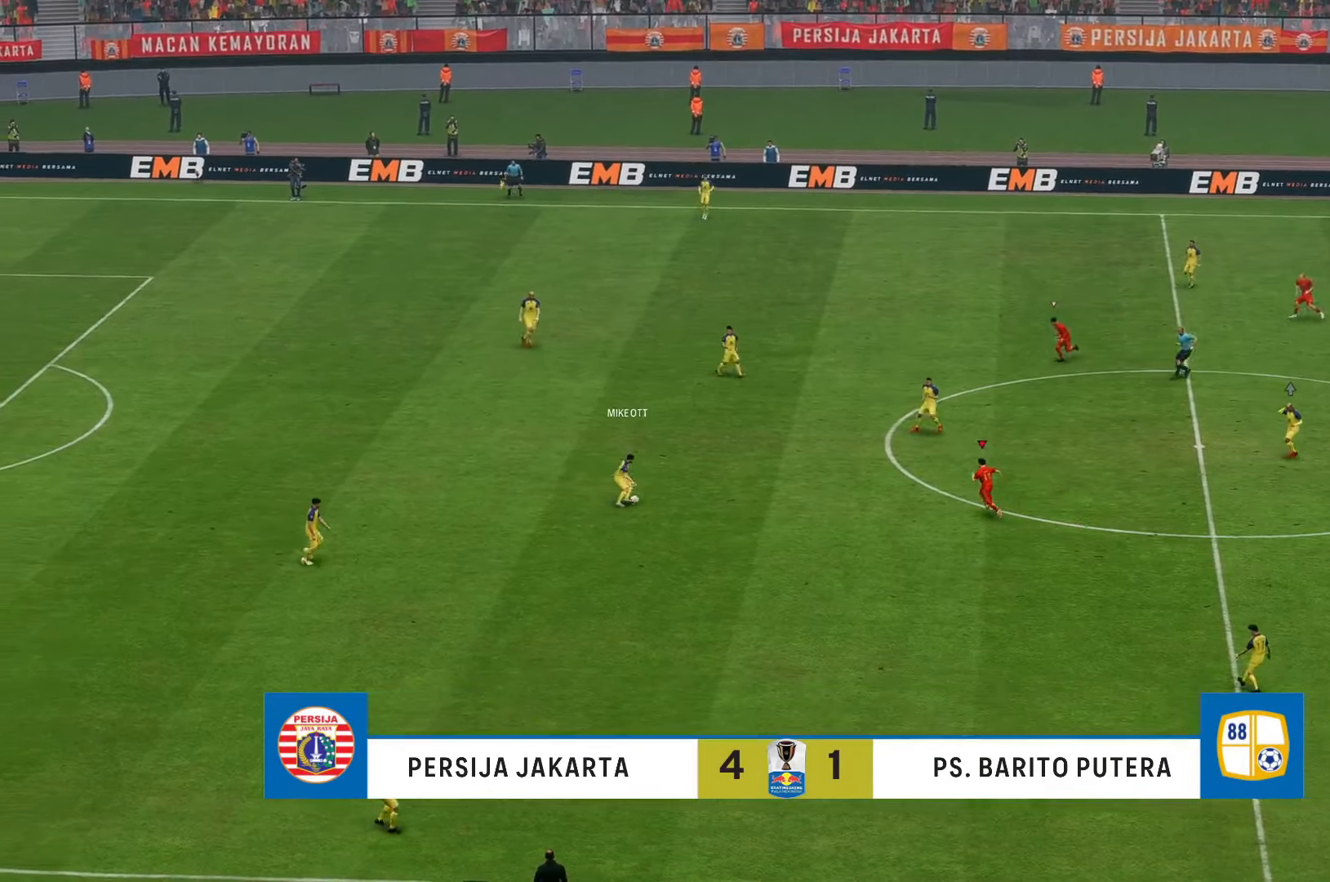
{"dt_ms": 500, "buttons": [], "left_stick": "down-left", "right_stick": "center", "events": [[333, "left_stick", "down-left"]]}
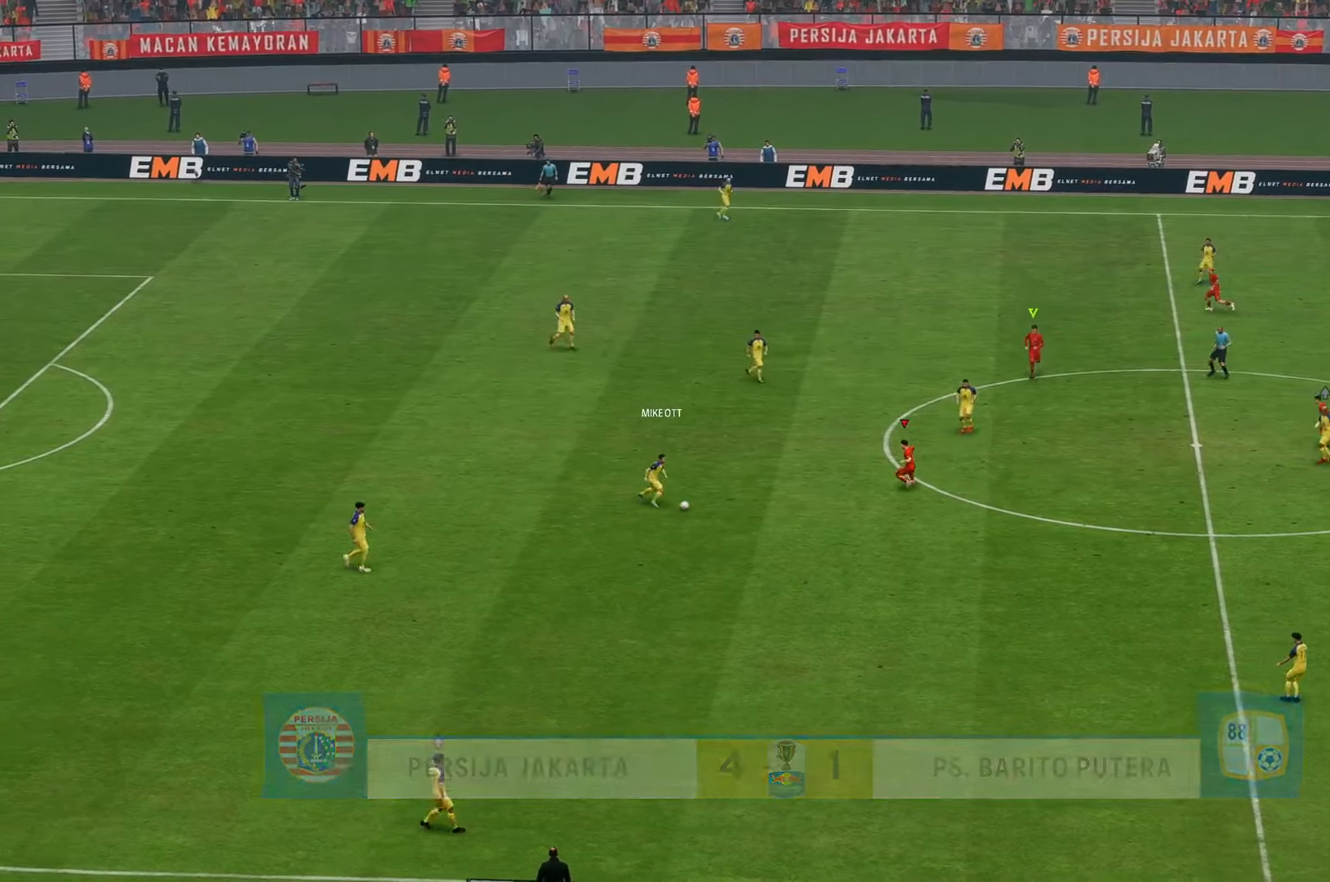
{"dt_ms": 500, "buttons": [], "left_stick": "down-left", "right_stick": "center", "events": []}
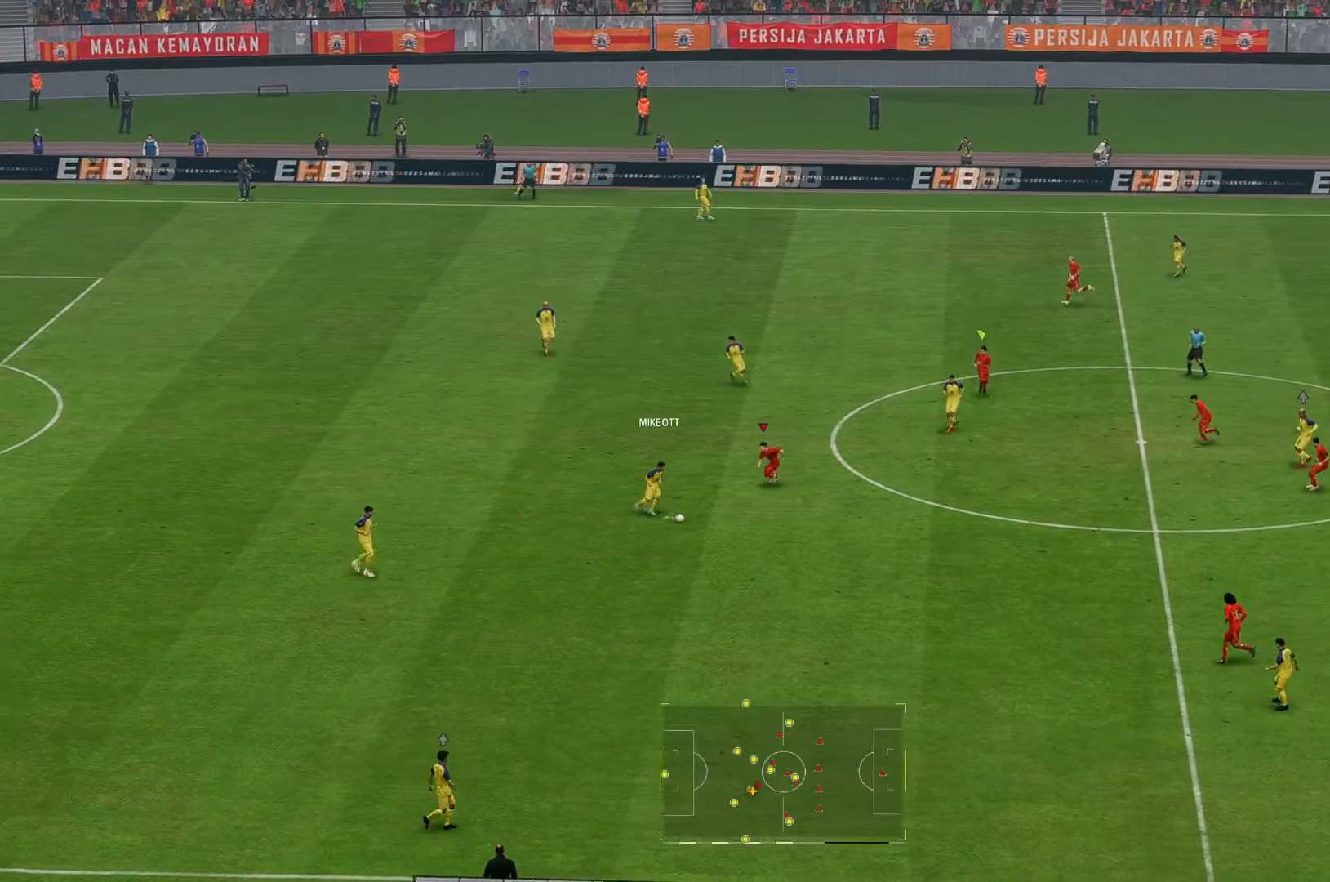
{"dt_ms": 500, "buttons": [], "left_stick": "down", "right_stick": "center", "events": [[33, "left_stick", "down"]]}
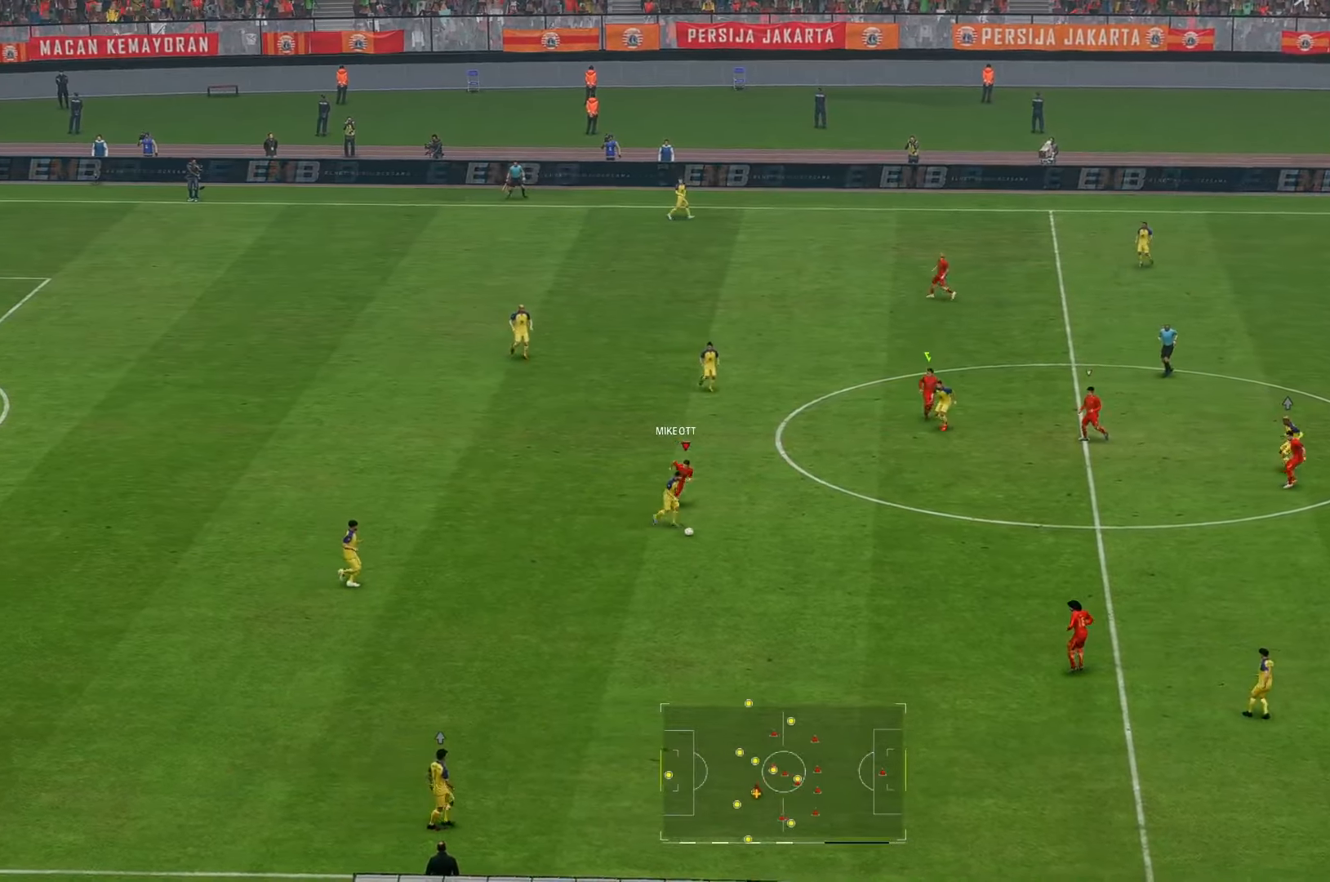
{"dt_ms": 500, "buttons": [], "left_stick": "down", "right_stick": "center", "events": []}
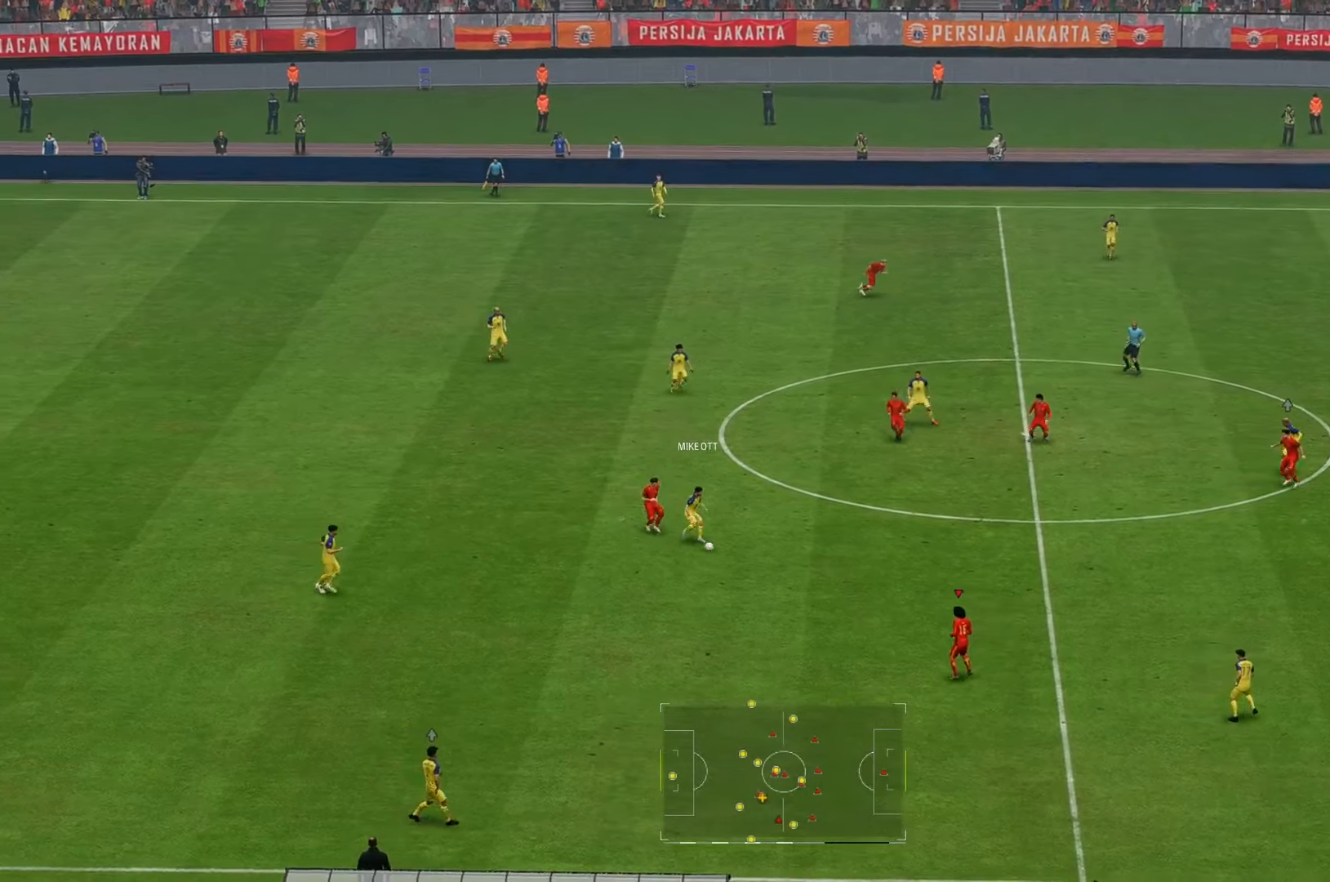
{"dt_ms": 500, "buttons": [], "left_stick": "down", "right_stick": "center", "events": []}
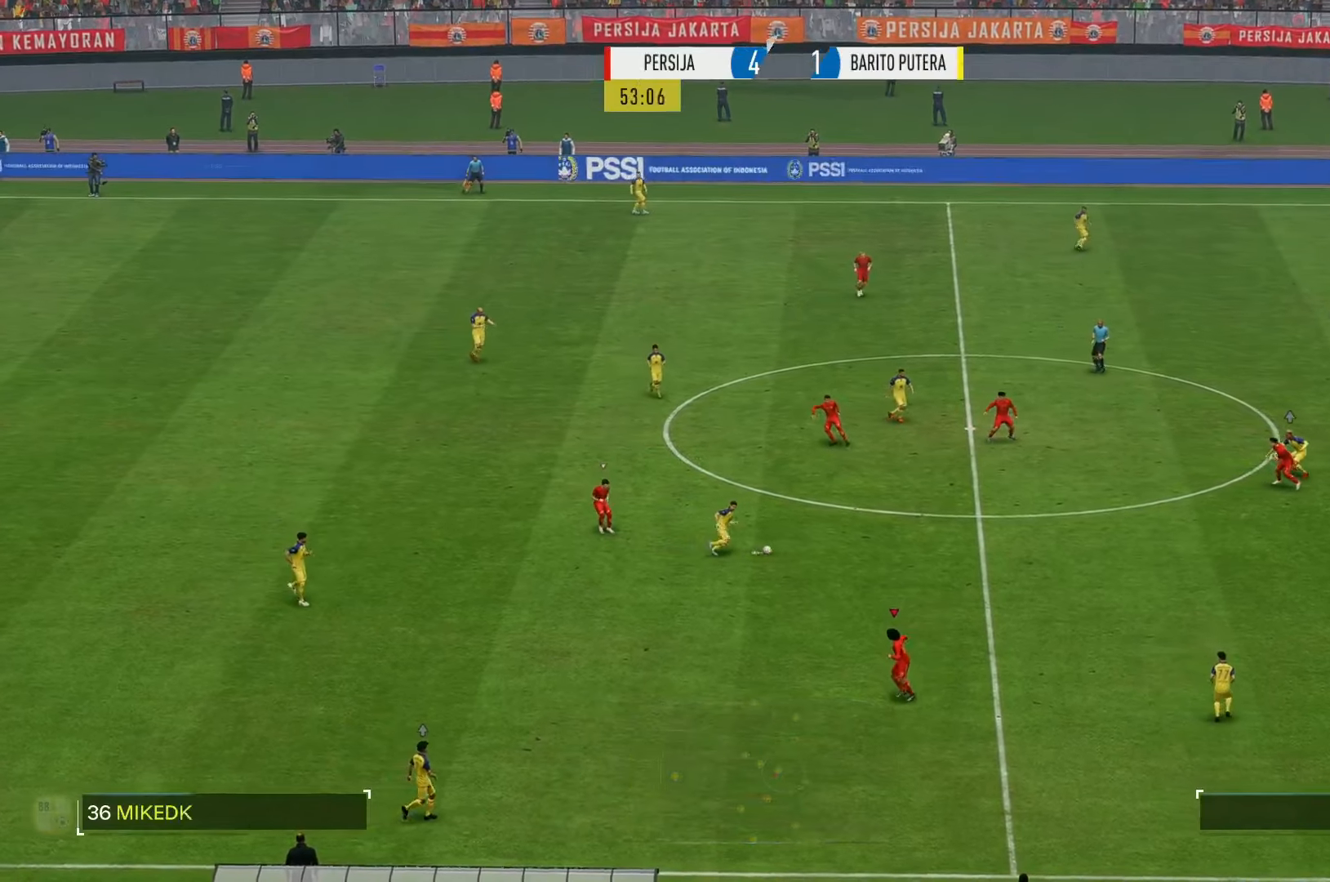
{"dt_ms": 500, "buttons": [], "left_stick": "down", "right_stick": "center"}
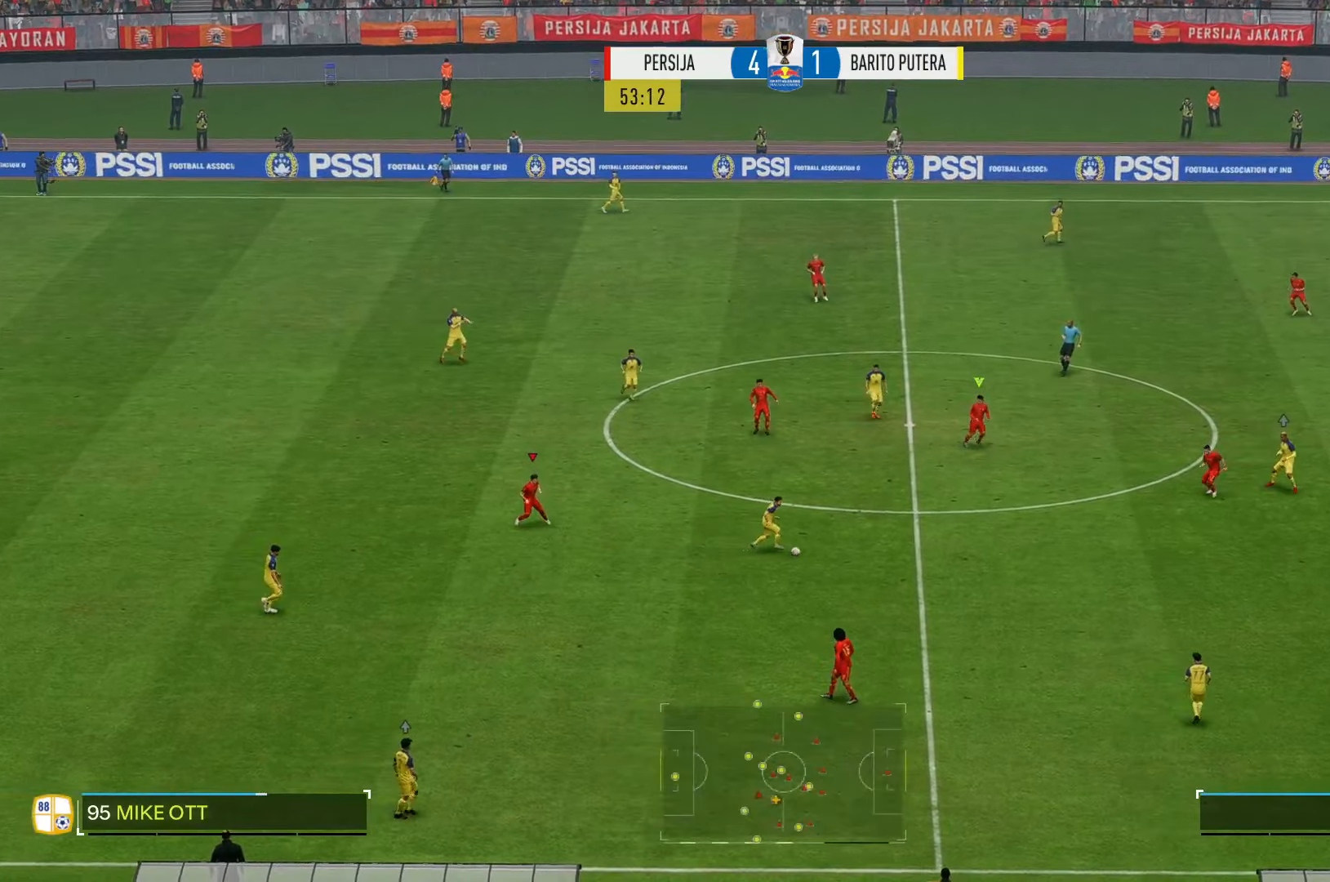
{"dt_ms": 500, "buttons": [], "left_stick": "down", "right_stick": "center"}
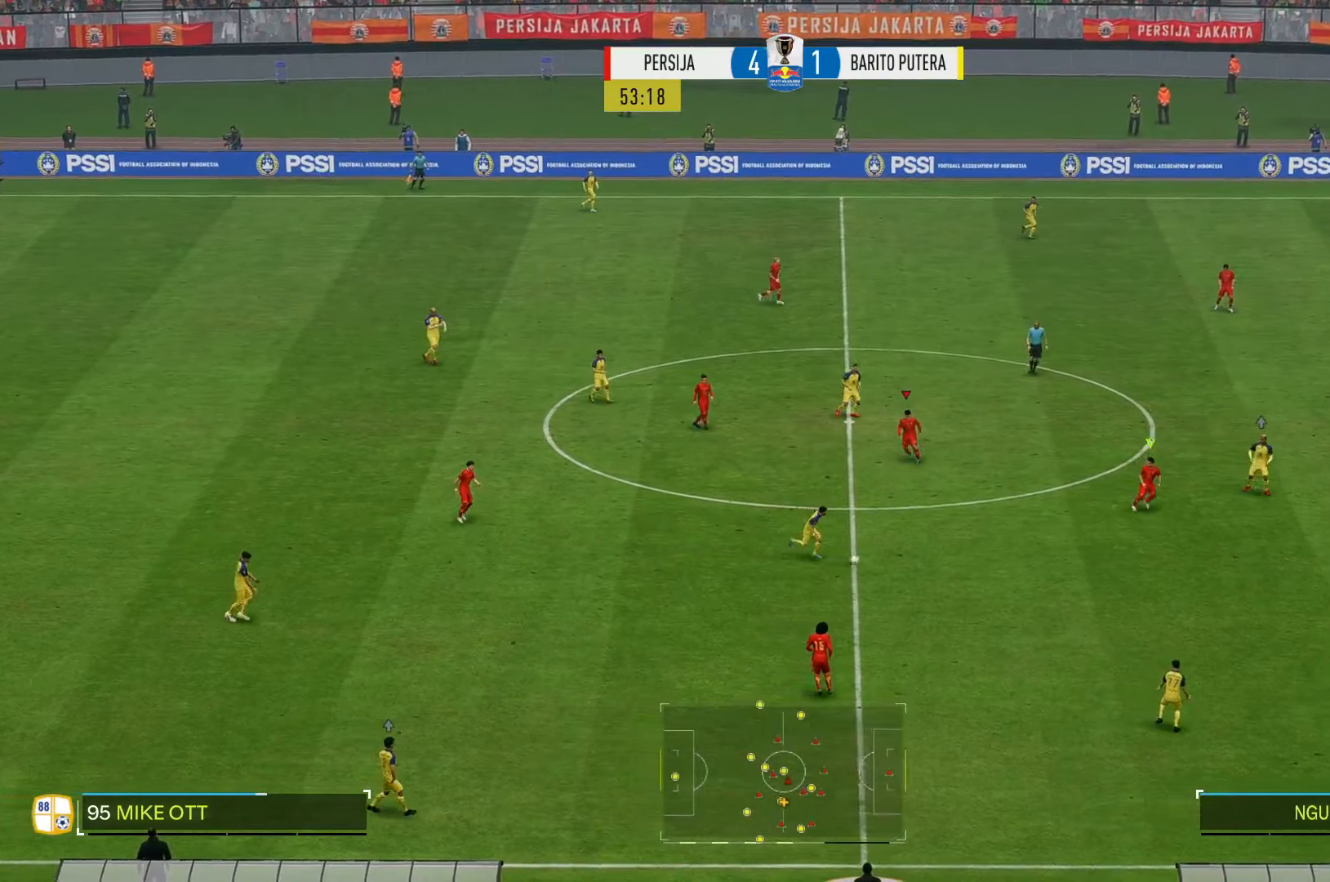
{"dt_ms": 500, "buttons": [], "left_stick": "down", "right_stick": "center", "events": []}
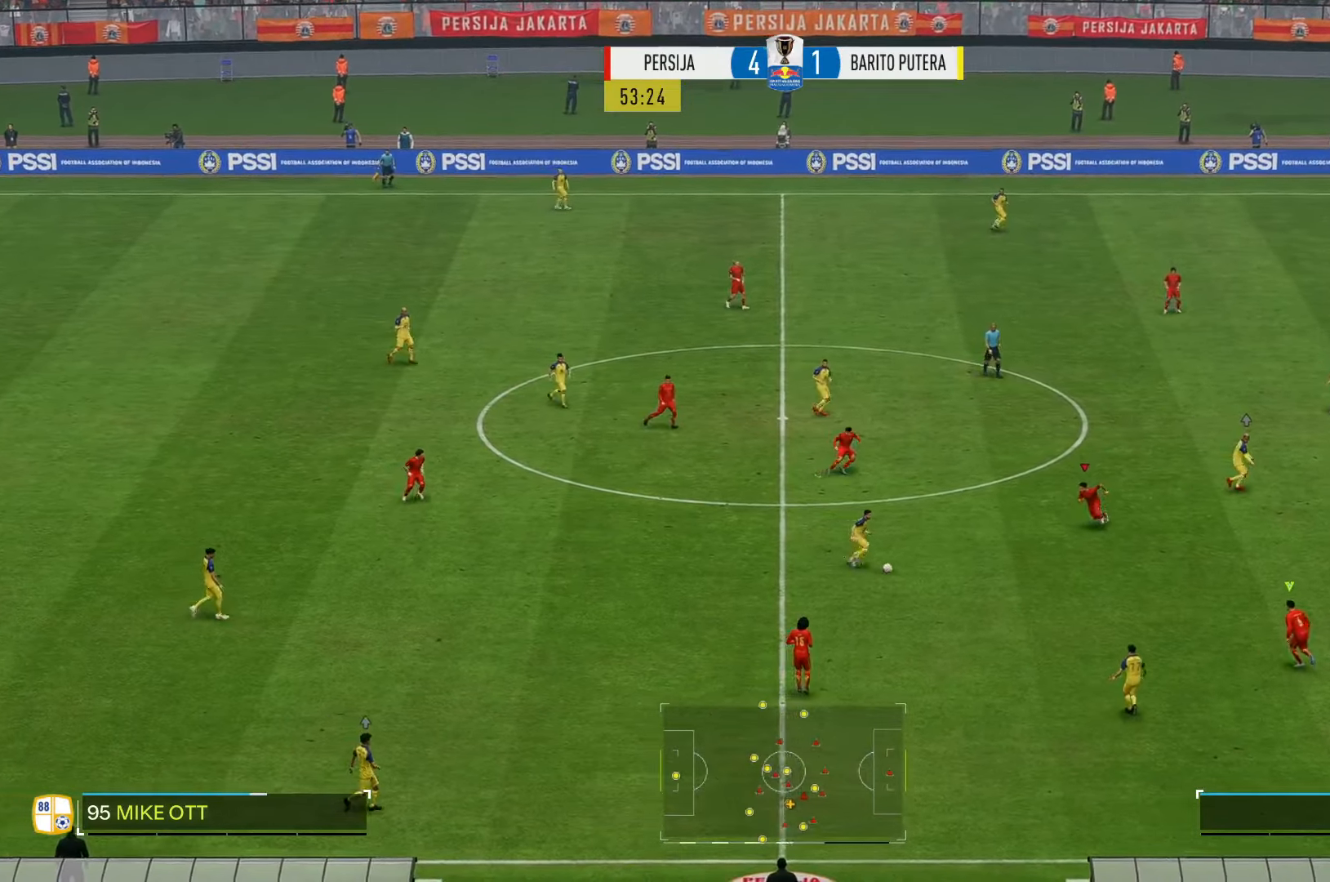
{"dt_ms": 500, "buttons": [], "left_stick": "down-left", "right_stick": "center", "events": [[233, "left_stick", "down-left"]]}
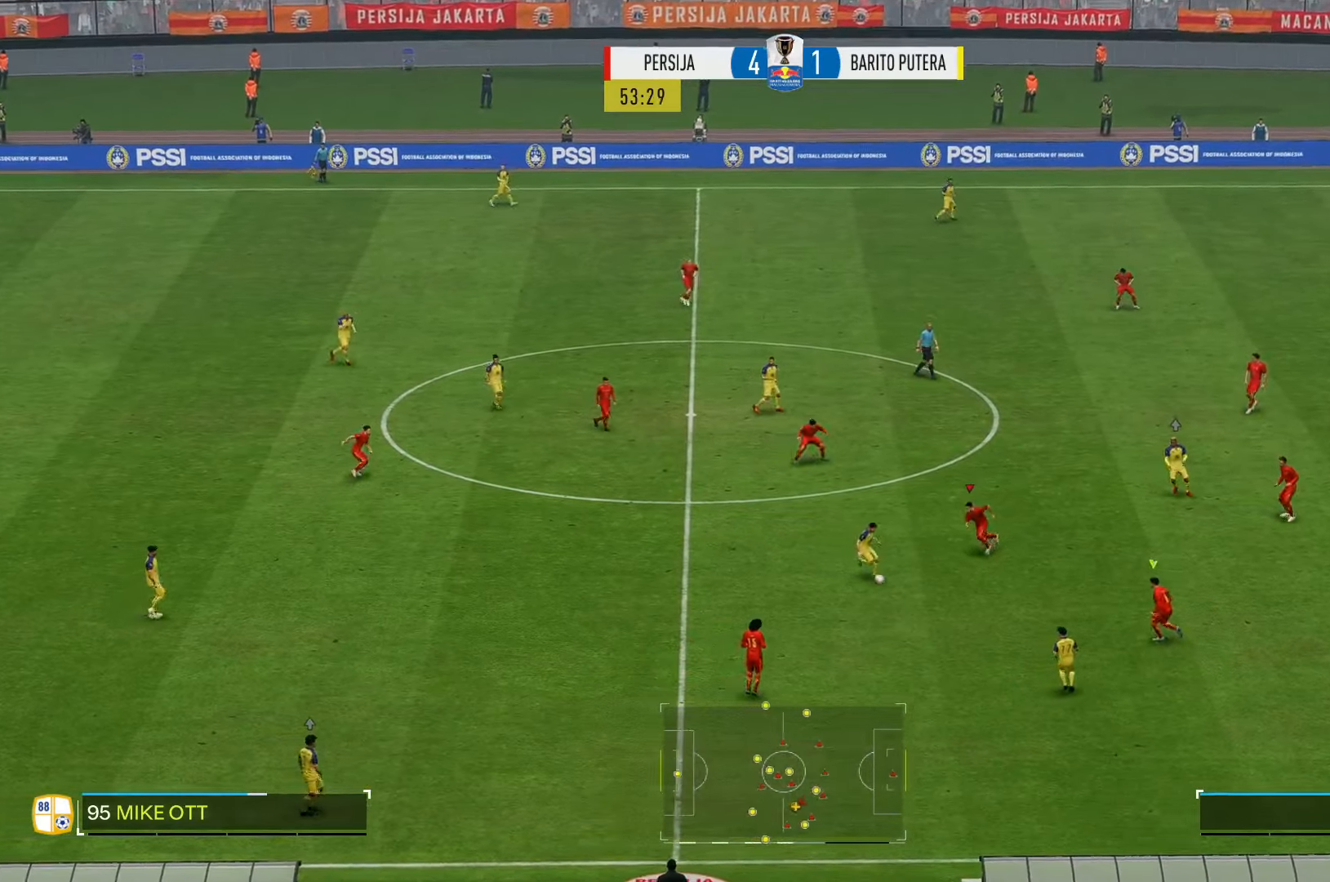
{"dt_ms": 500, "buttons": [], "left_stick": "down", "right_stick": "center", "events": [[100, "left_stick", "down"], [367, "R1", "down"], [417, "R1", "up"]]}
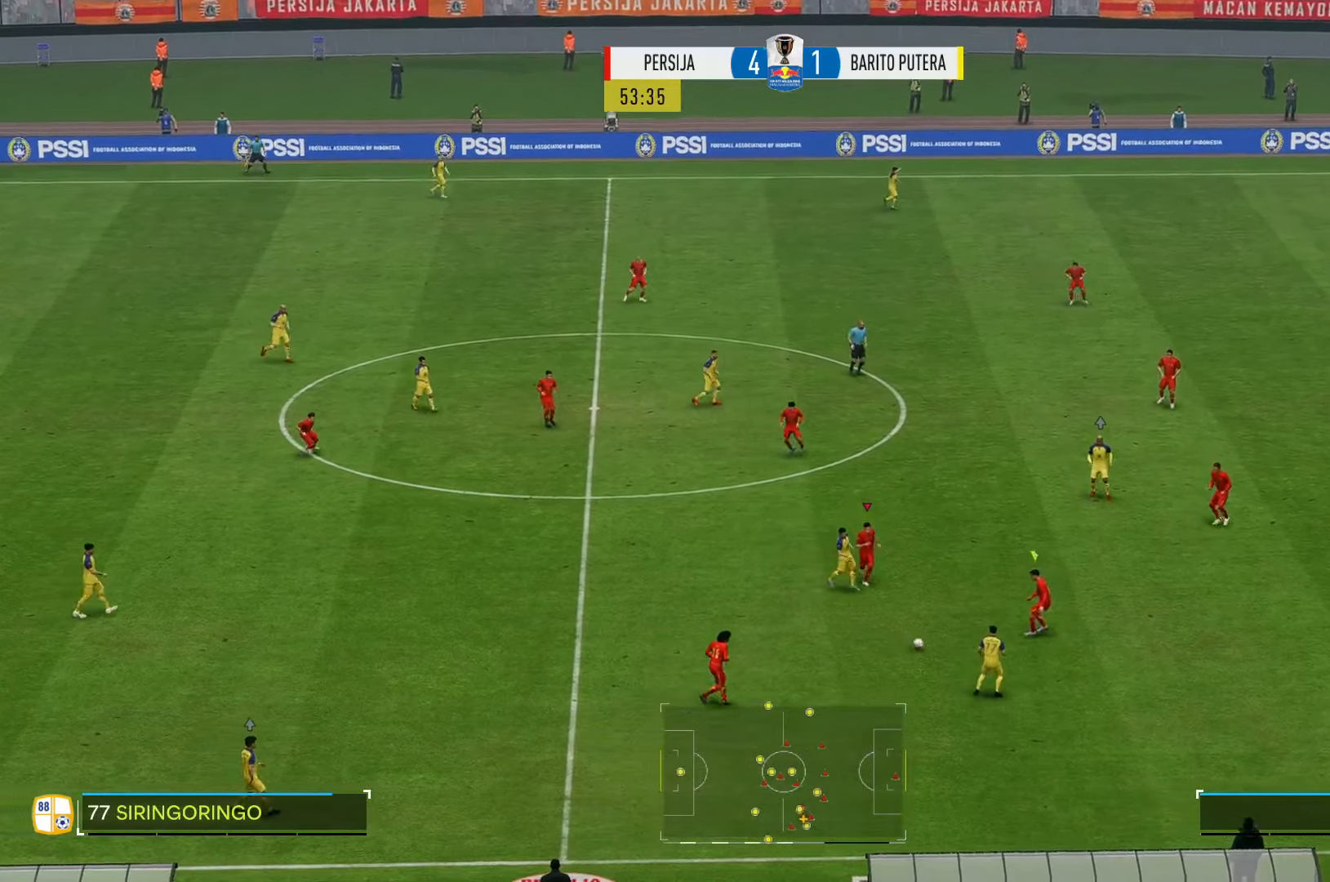
{"dt_ms": 500, "buttons": [], "left_stick": "down", "right_stick": "center", "events": []}
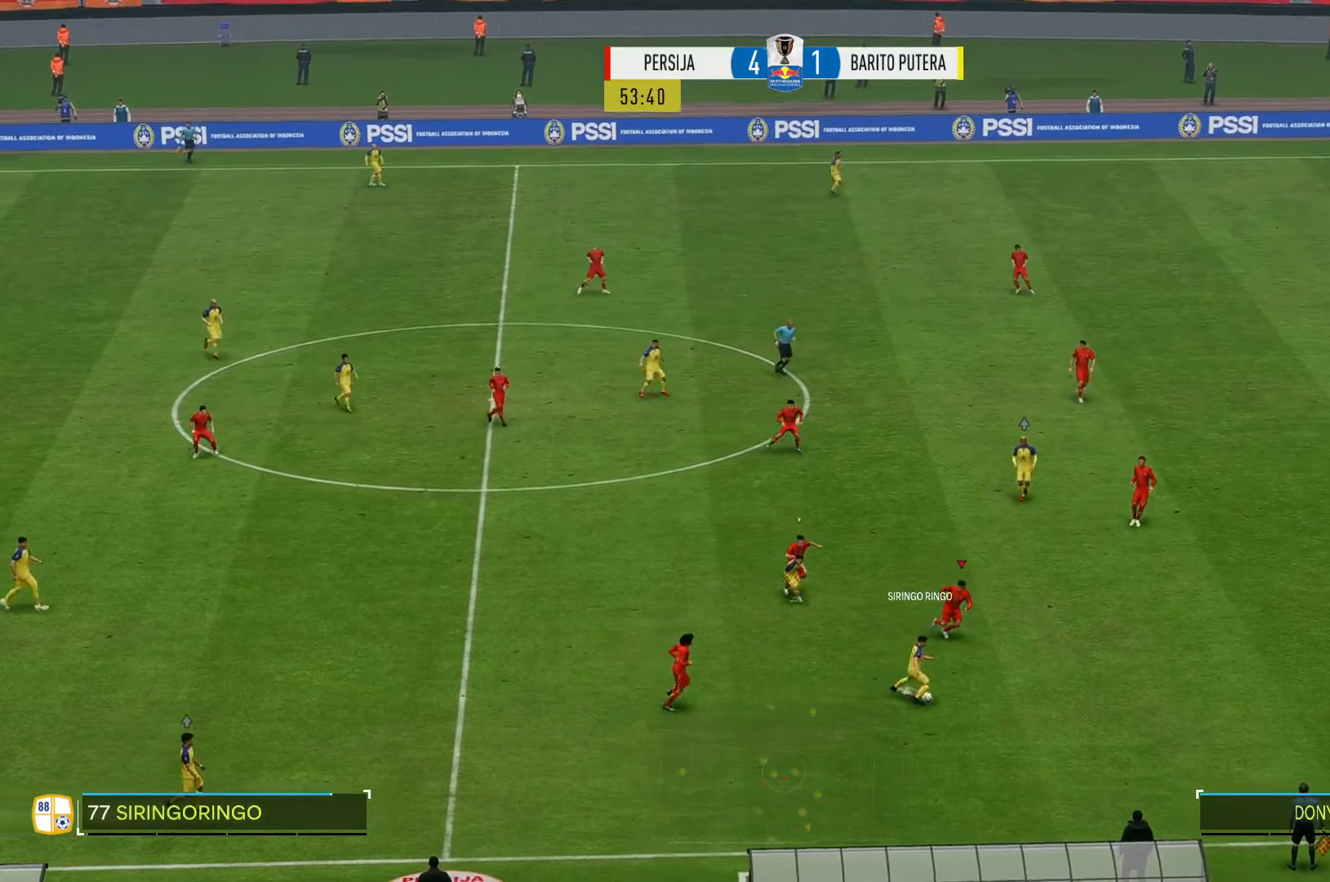
{"dt_ms": 500, "buttons": [], "left_stick": "down", "right_stick": "center", "events": []}
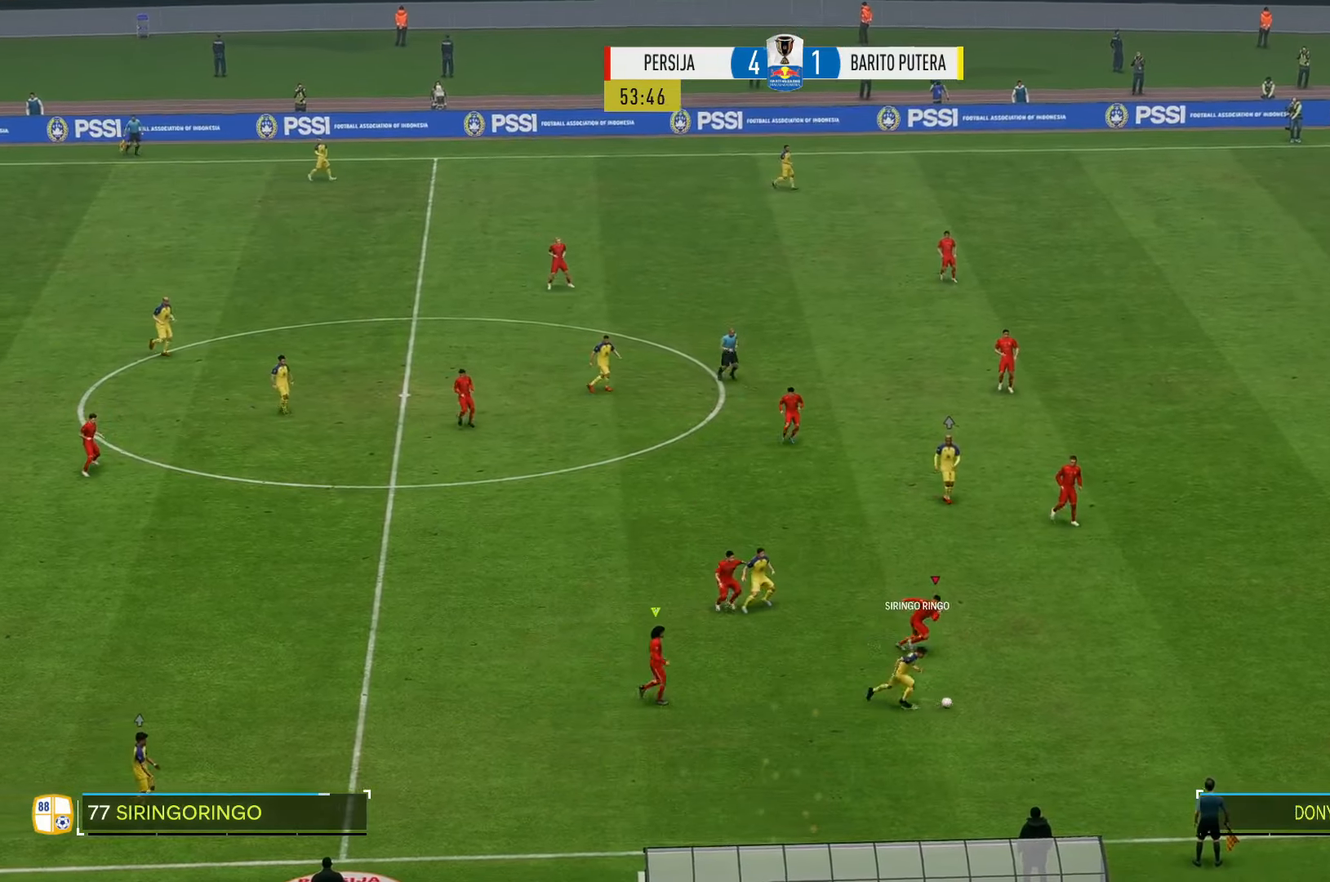
{"dt_ms": 500, "buttons": [], "left_stick": "down", "right_stick": "center", "events": []}
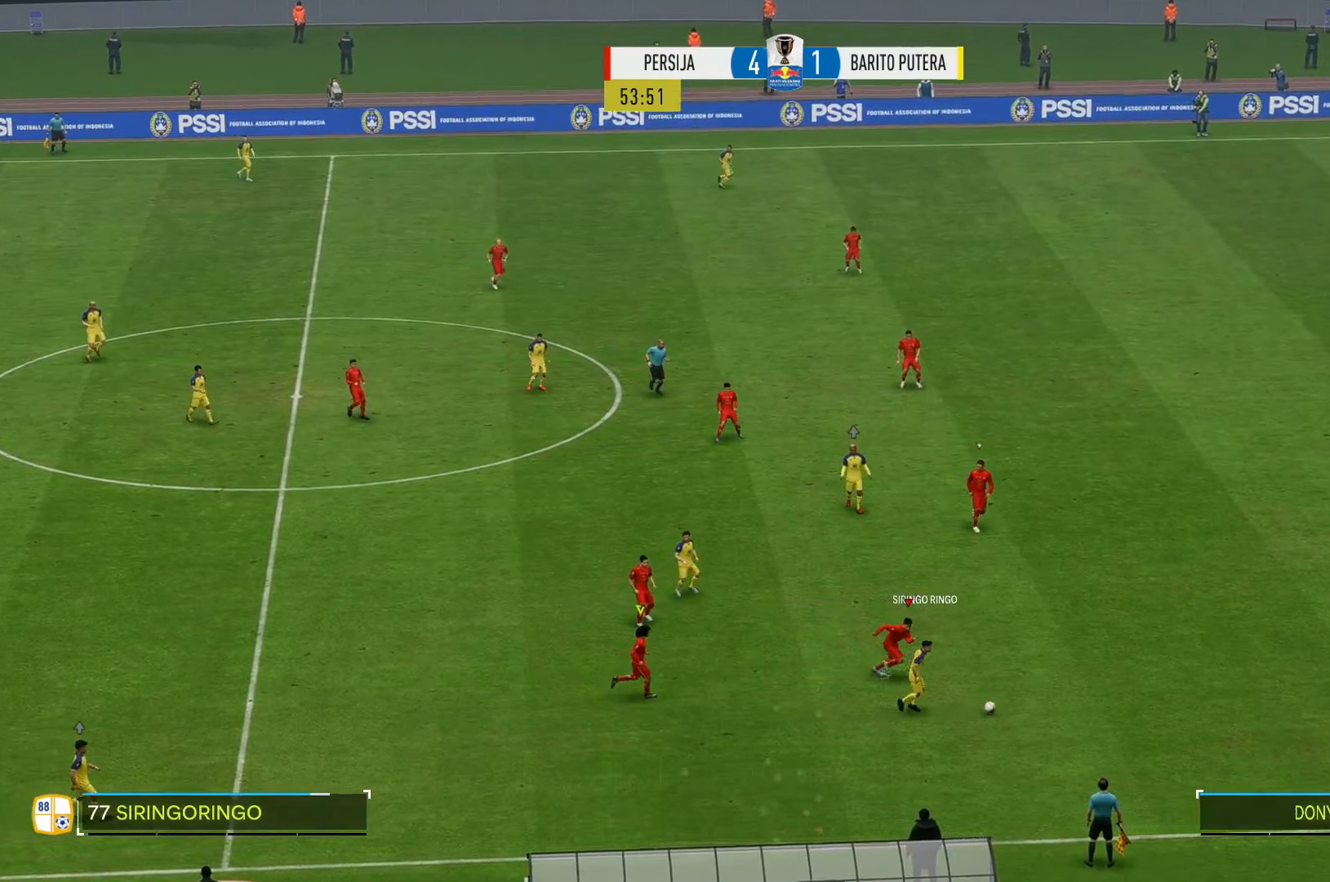
{"dt_ms": 500, "buttons": [], "left_stick": "down-right", "right_stick": "center", "events": [[500, "left_stick", "down-right"]]}
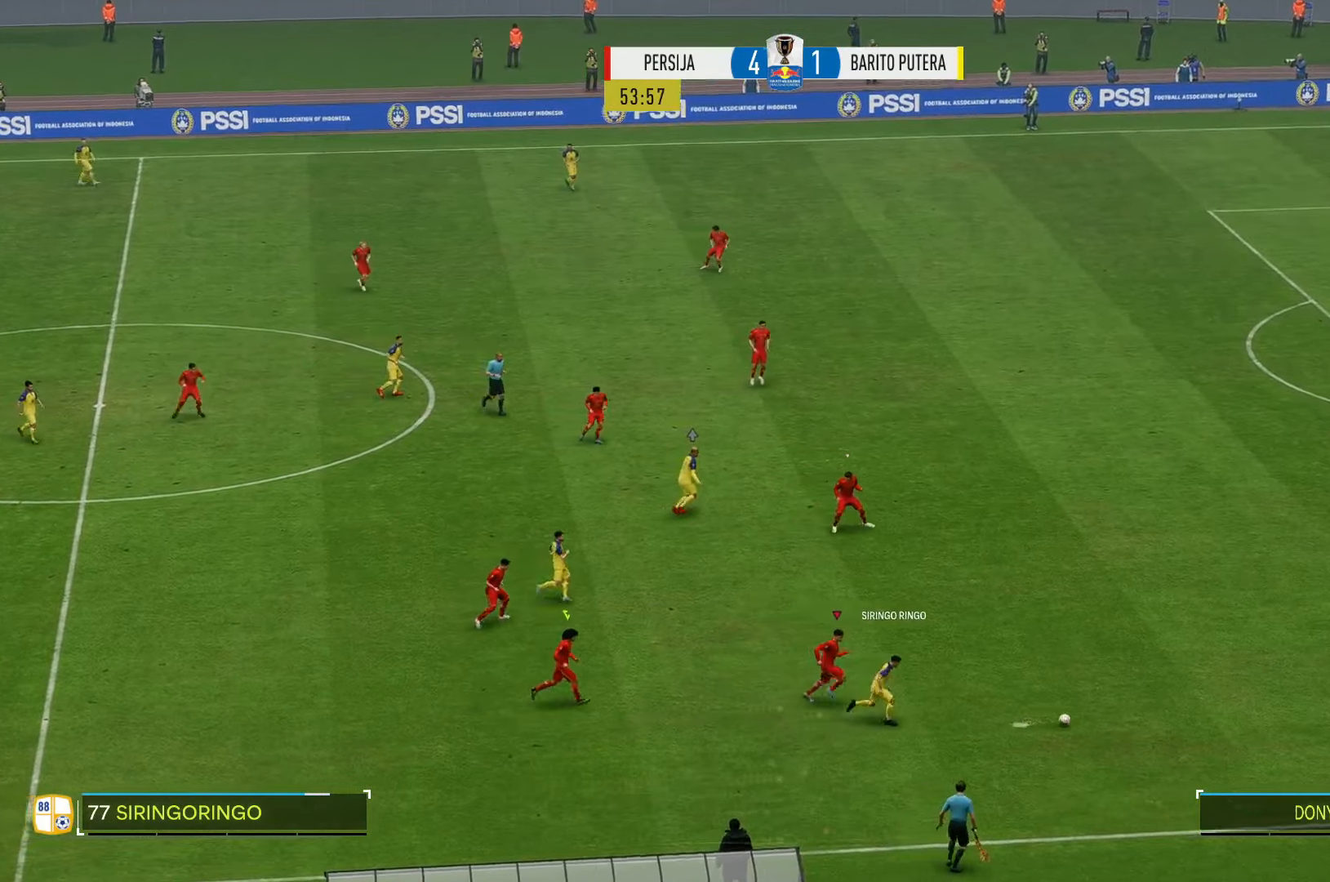
{"dt_ms": 500, "buttons": [], "left_stick": "down-right", "right_stick": "center", "events": []}
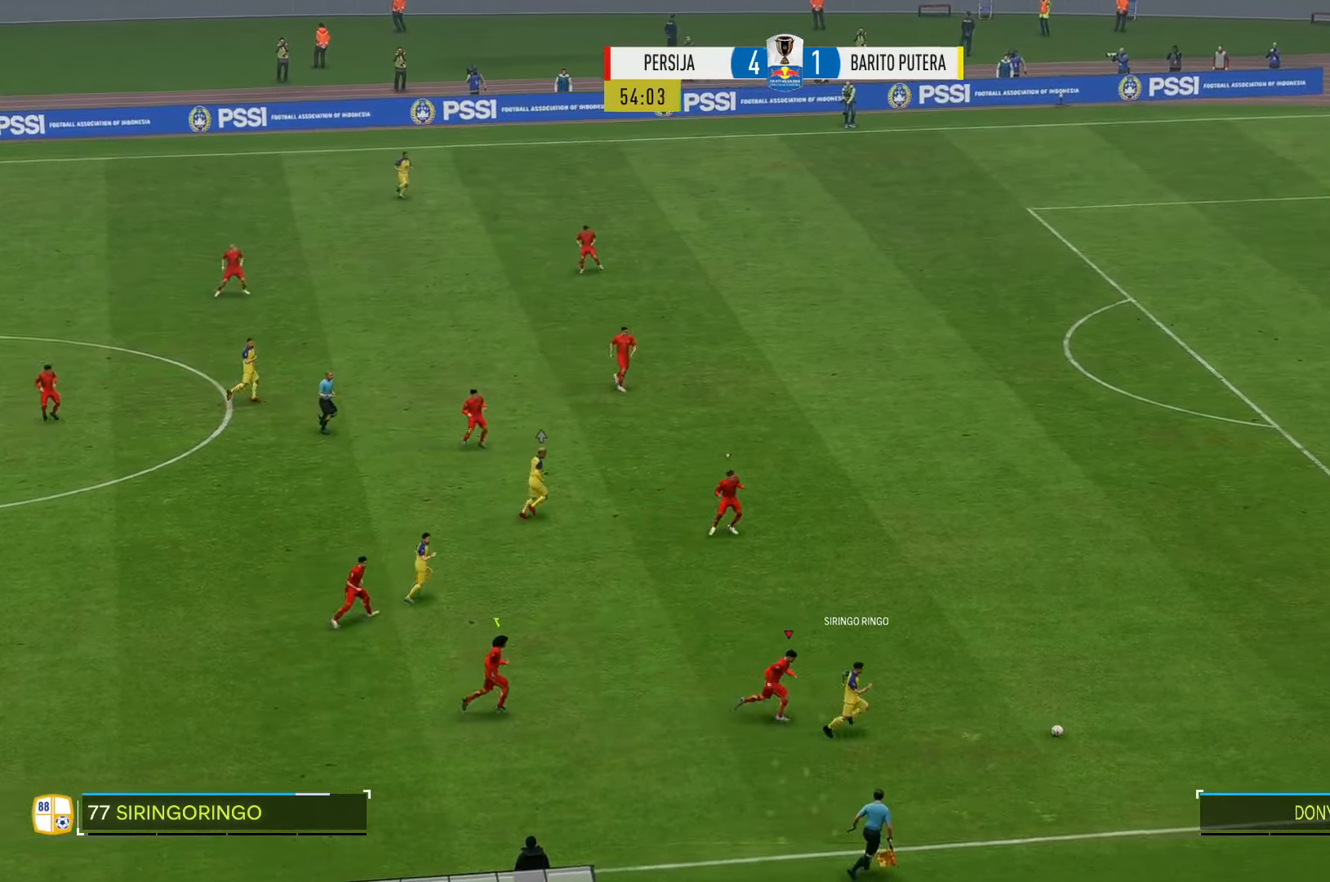
{"dt_ms": 500, "buttons": [], "left_stick": "down-right", "right_stick": "center", "events": [[133, "R1", "down"], [200, "R1", "up"]]}
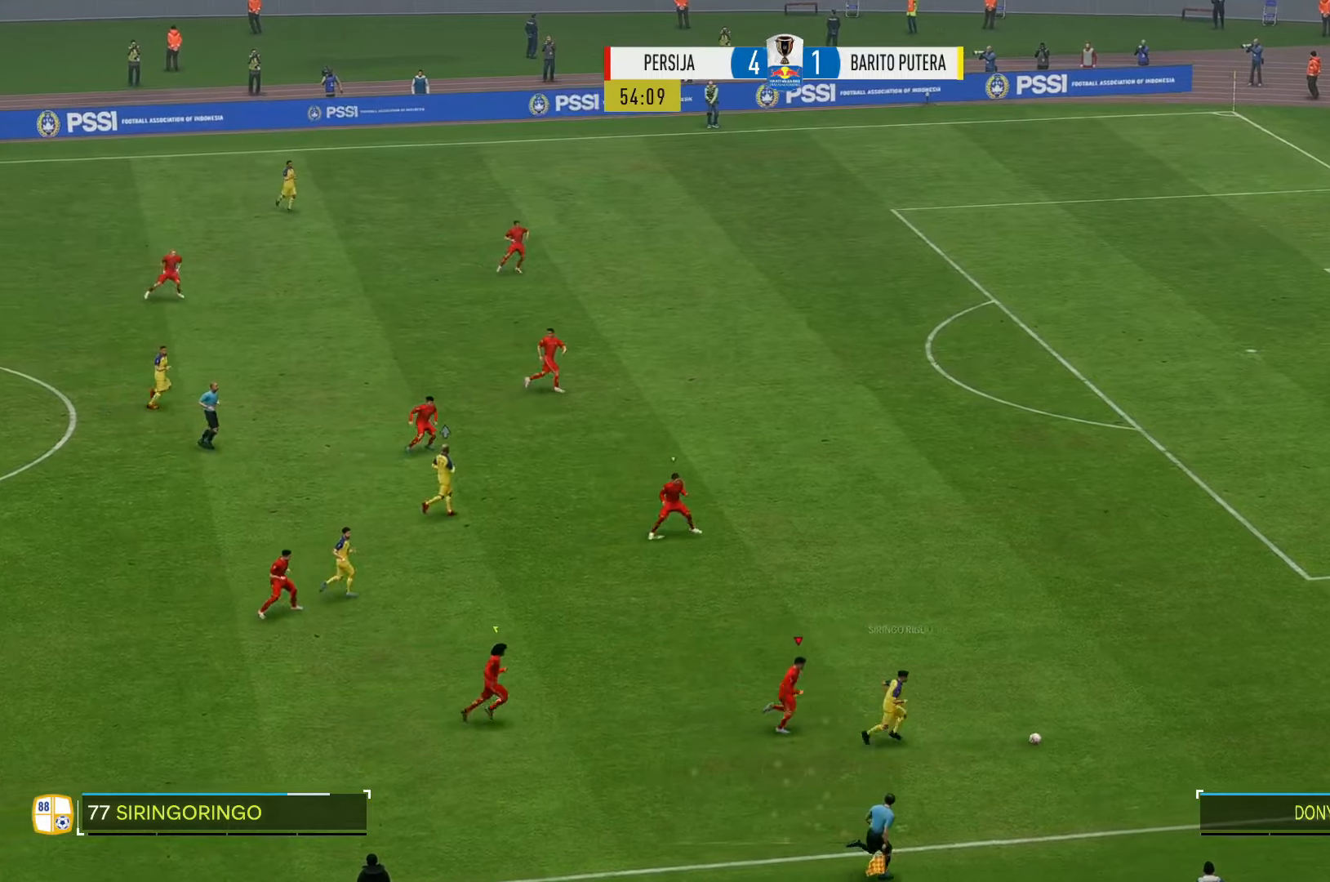
{"dt_ms": 500, "buttons": [], "left_stick": "down-right", "right_stick": "center", "events": []}